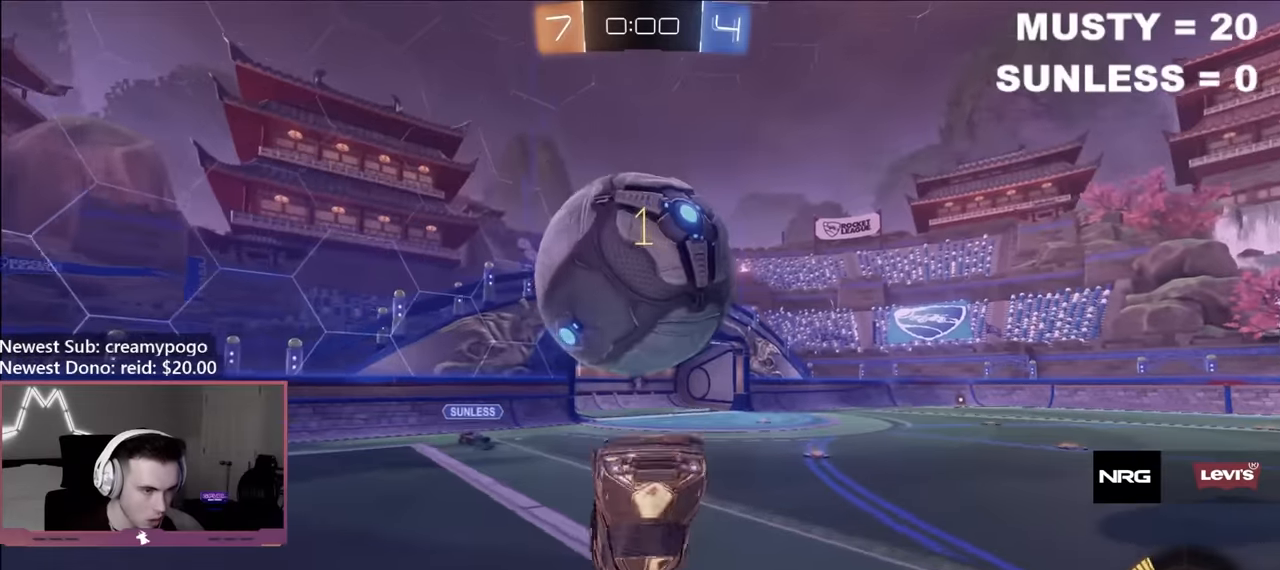
Gameplay with a controller (Xbox layout); each line is a JSON object with the inputs held at the frame after it. "events" lists button and stick changes between this image and that frame as [ms after this image, input, new state], when the widget could be followed in between.
{"buttons": [], "left_stick": "up", "right_stick": "center", "events": [[50, "left_stick", "down"], [117, "B", "up"], [267, "A", "down"], [333, "left_stick", "up"], [400, "A", "up"], [400, "B", "down"], [417, "B", "up"]]}
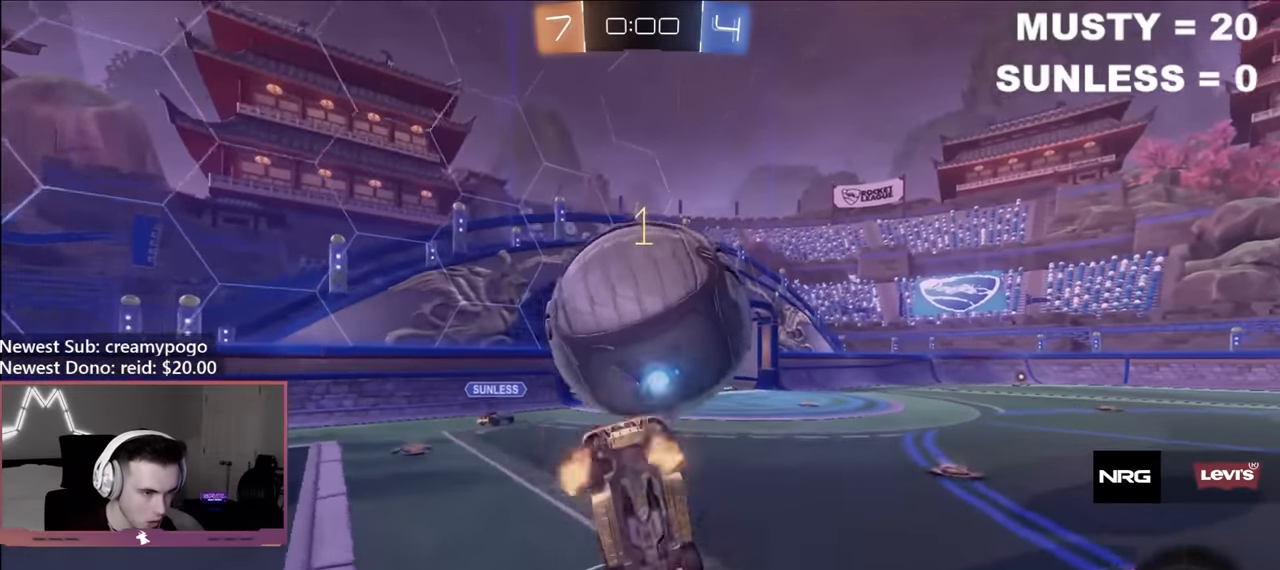
{"buttons": ["B", "R1"], "left_stick": "up", "right_stick": "center", "events": [[83, "B", "down"], [83, "left_stick", "center"], [267, "left_stick", "up"], [383, "R1", "down"]]}
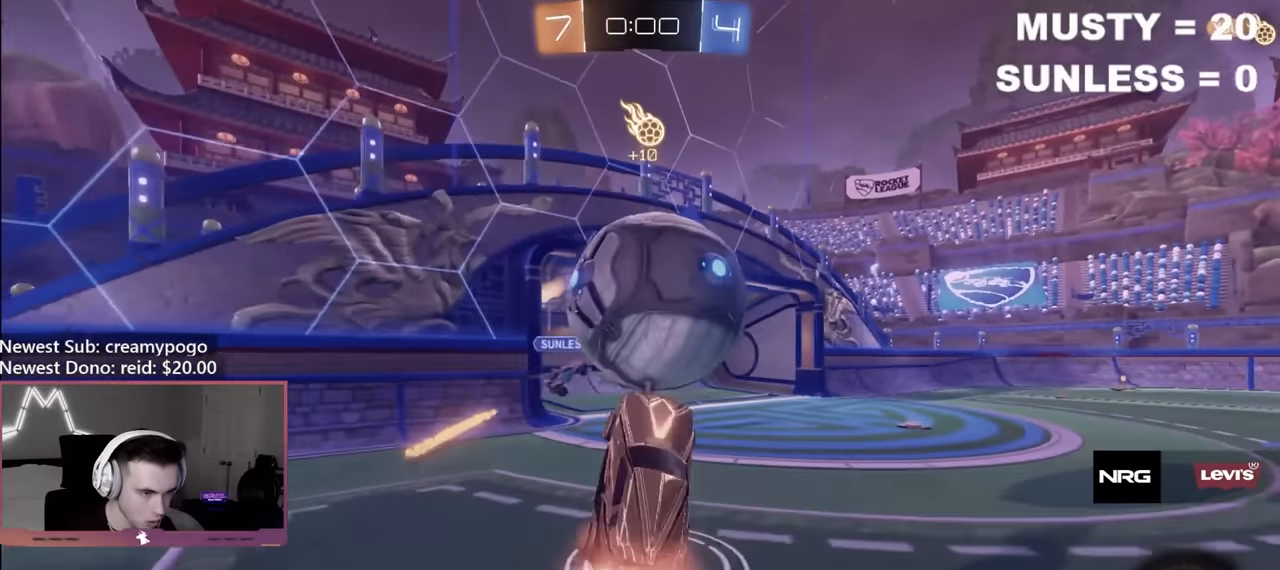
{"buttons": ["B", "Y", "R1"], "left_stick": "down-right", "right_stick": "center", "events": [[417, "left_stick", "right"], [483, "Y", "down"], [483, "left_stick", "down-right"]]}
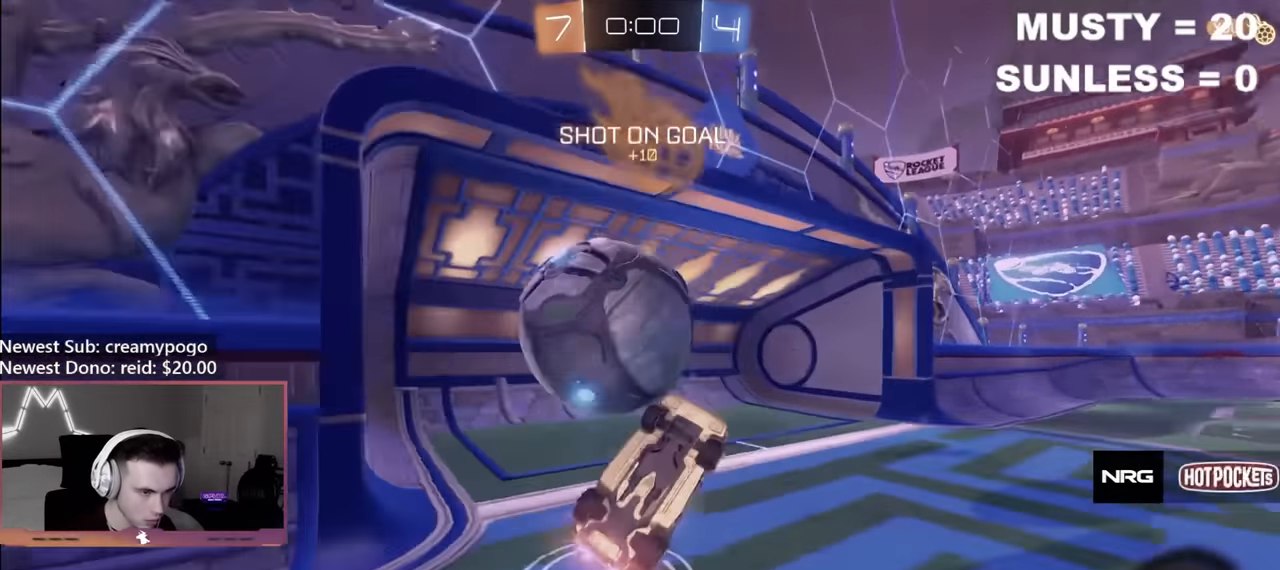
{"buttons": [], "left_stick": "center", "right_stick": "center", "events": [[150, "left_stick", "down"], [250, "Y", "up"], [333, "left_stick", "center"], [367, "B", "up"], [400, "R1", "up"]]}